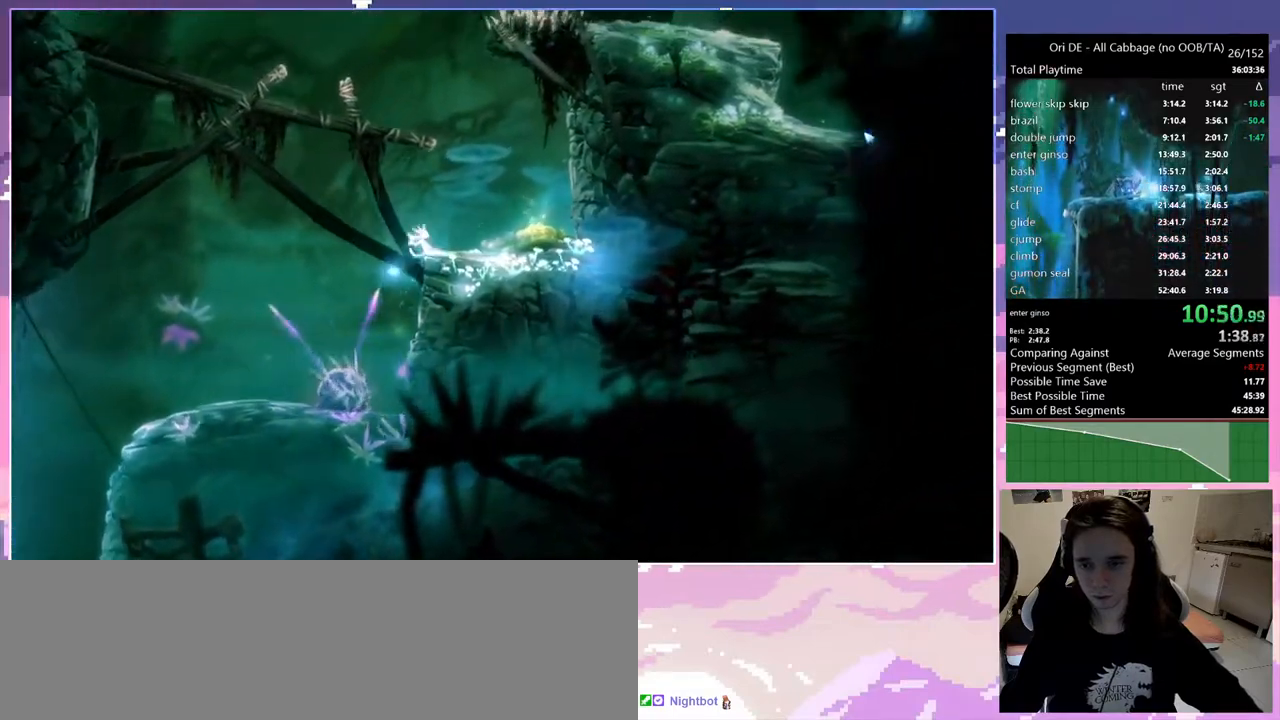
Gameplay with keyboard; each line is a JSON object with the keys held at the frame after it. "events" lists presses ("down") and releases ("up") of "1", "c", "ctrl", "d", "delete", "down", "e", "escape", "f", "f1", "f2", "f3", "f6", "left", "num0", "num1", "num4", "num7", "num8", "q", "r", "s", "shift", "space", "t", "up", "w" and "x" between this image and that frame as [ms after this image, input, new state], when the widget could be followed in between. No other keys are recorded. Mouse input is not recorded.
{"keys": ["d", "space"], "events": [[50, "d", "up"], [100, "num7", "down"], [100, "q", "down"], [133, "space", "down"], [183, "num7", "up"], [183, "q", "up"], [467, "d", "down"]]}
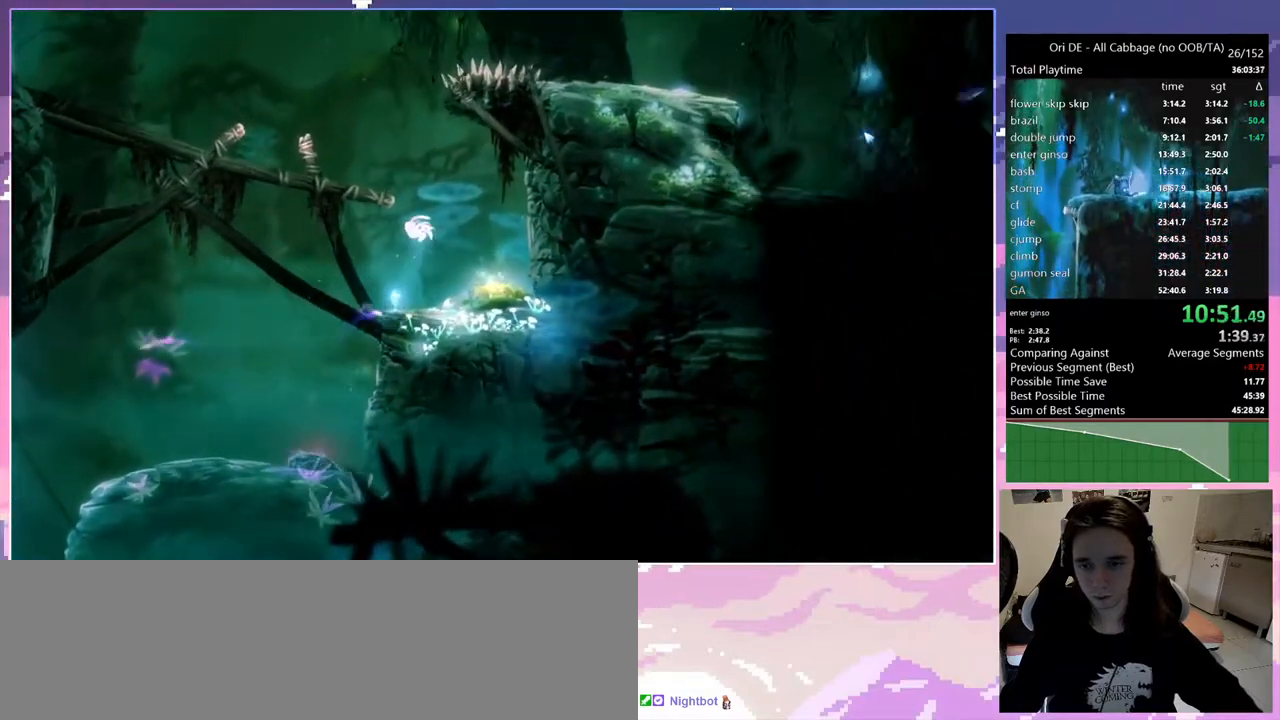
{"keys": [], "events": [[17, "space", "up"], [167, "d", "up"]]}
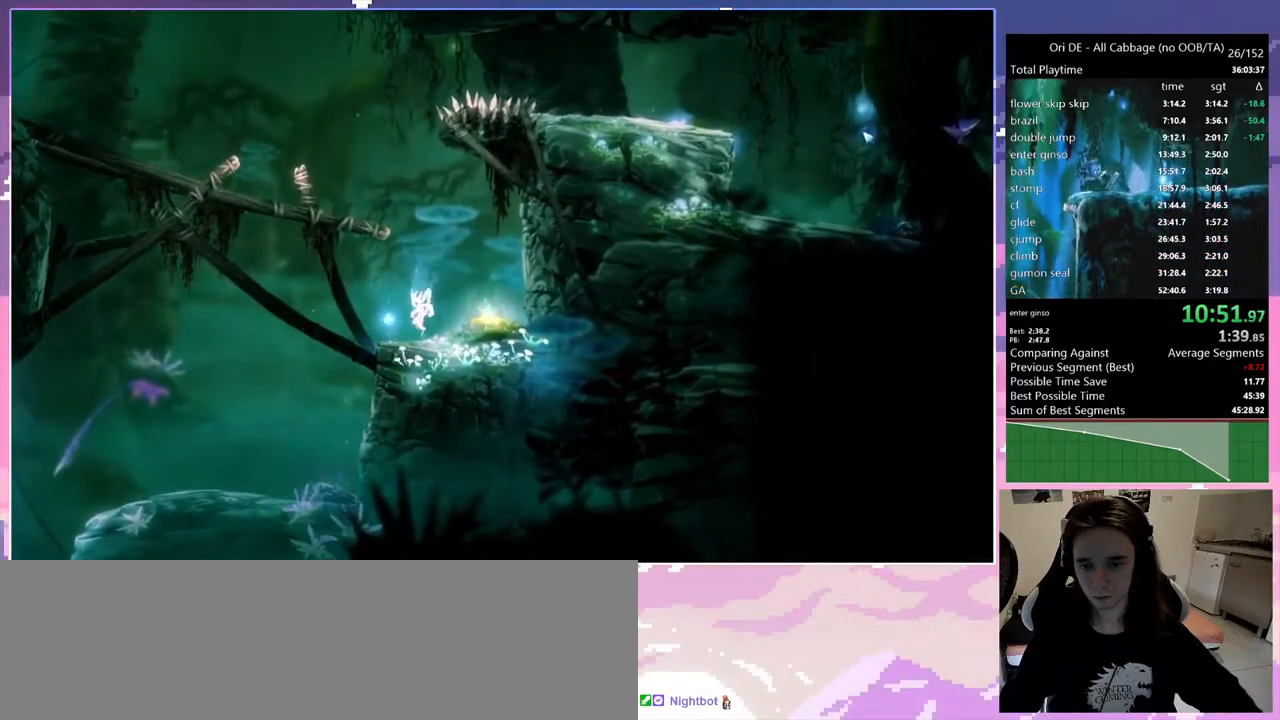
{"keys": ["space"], "events": [[33, "q", "down"], [83, "num7", "down"], [167, "q", "up"], [217, "num7", "up"], [217, "space", "down"]]}
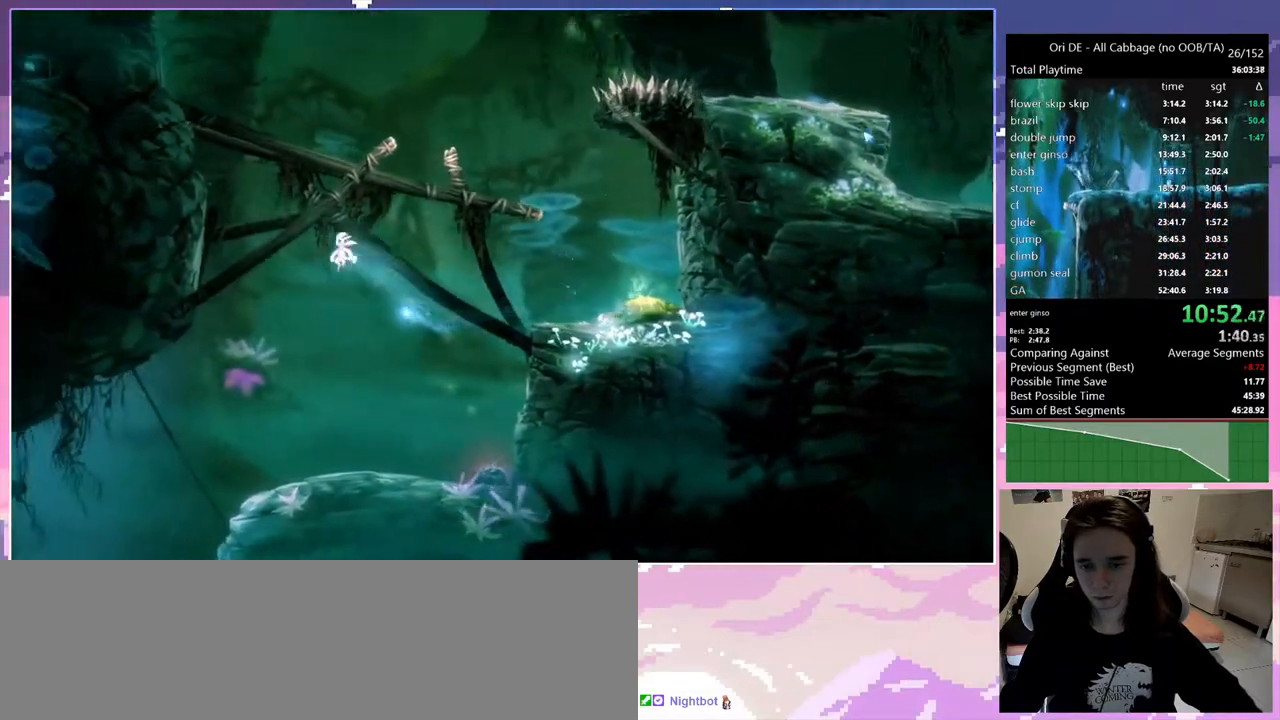
{"keys": ["q", "space"], "events": [[133, "space", "up"], [233, "space", "down"], [417, "q", "down"], [417, "space", "up"], [467, "space", "down"]]}
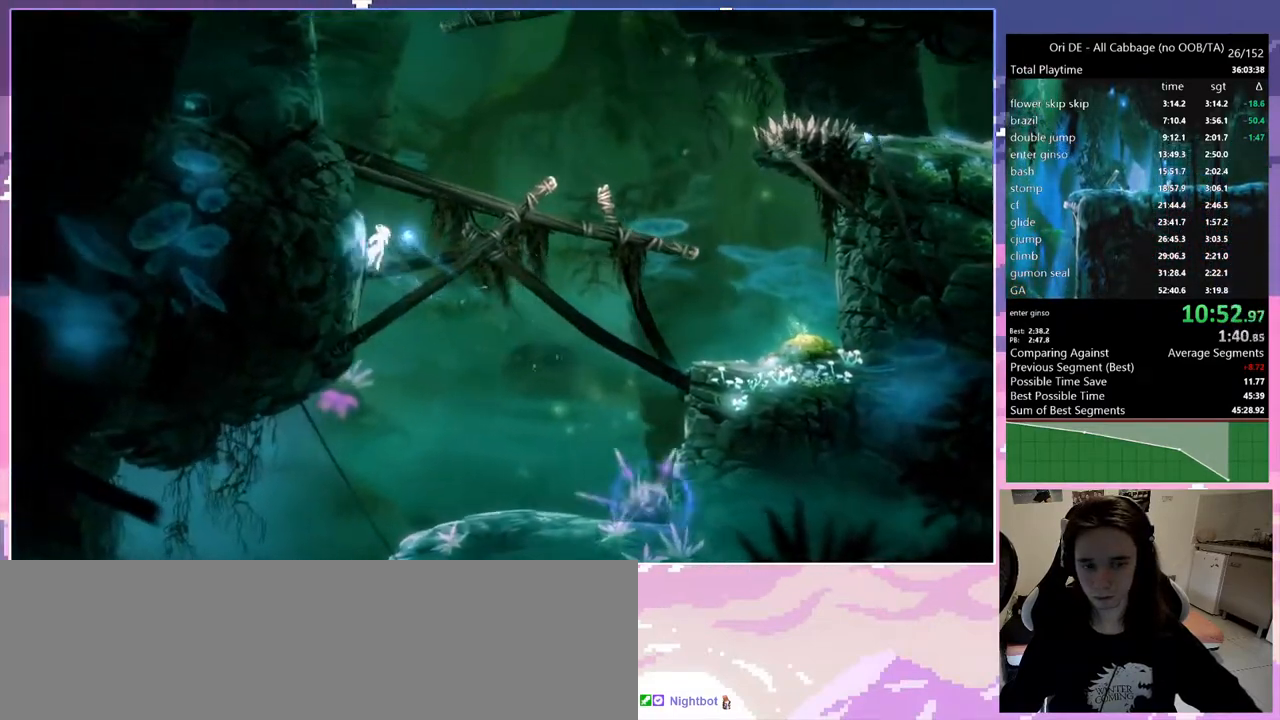
{"keys": ["q"], "events": [[167, "space", "up"], [250, "space", "down"], [433, "space", "up"]]}
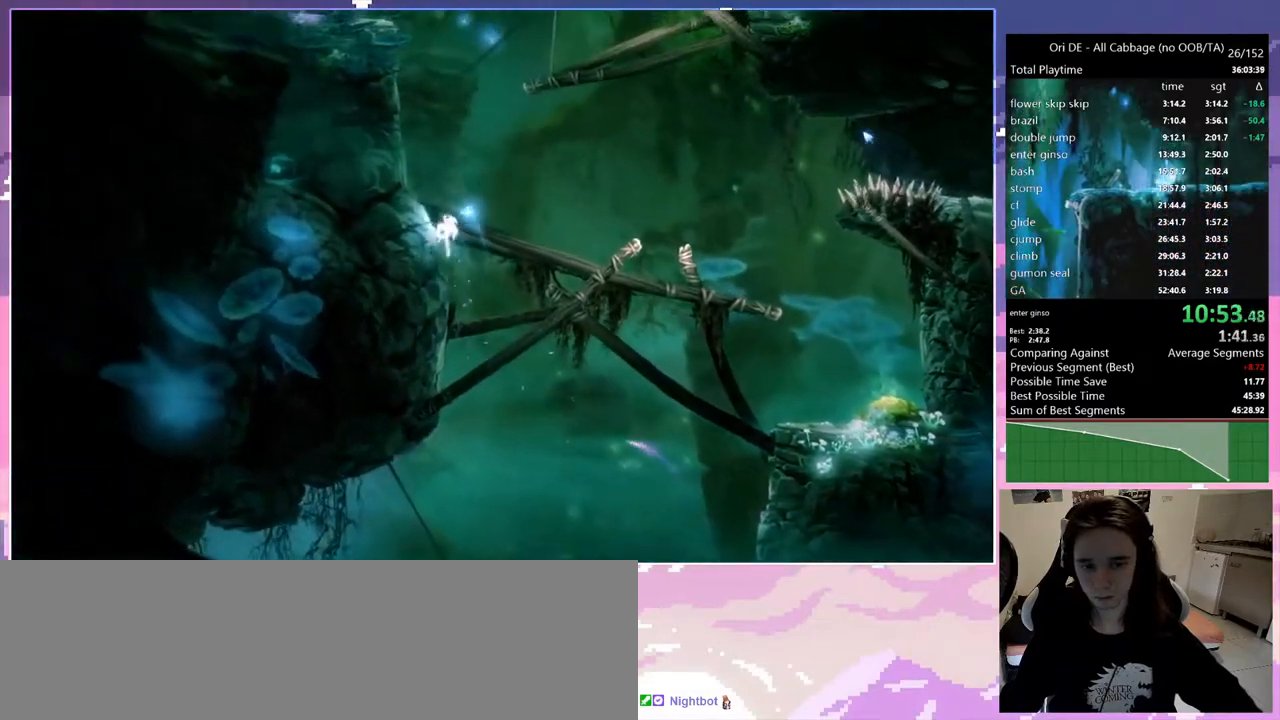
{"keys": ["q"], "events": [[33, "space", "down"], [217, "space", "up"], [267, "space", "down"], [500, "space", "up"]]}
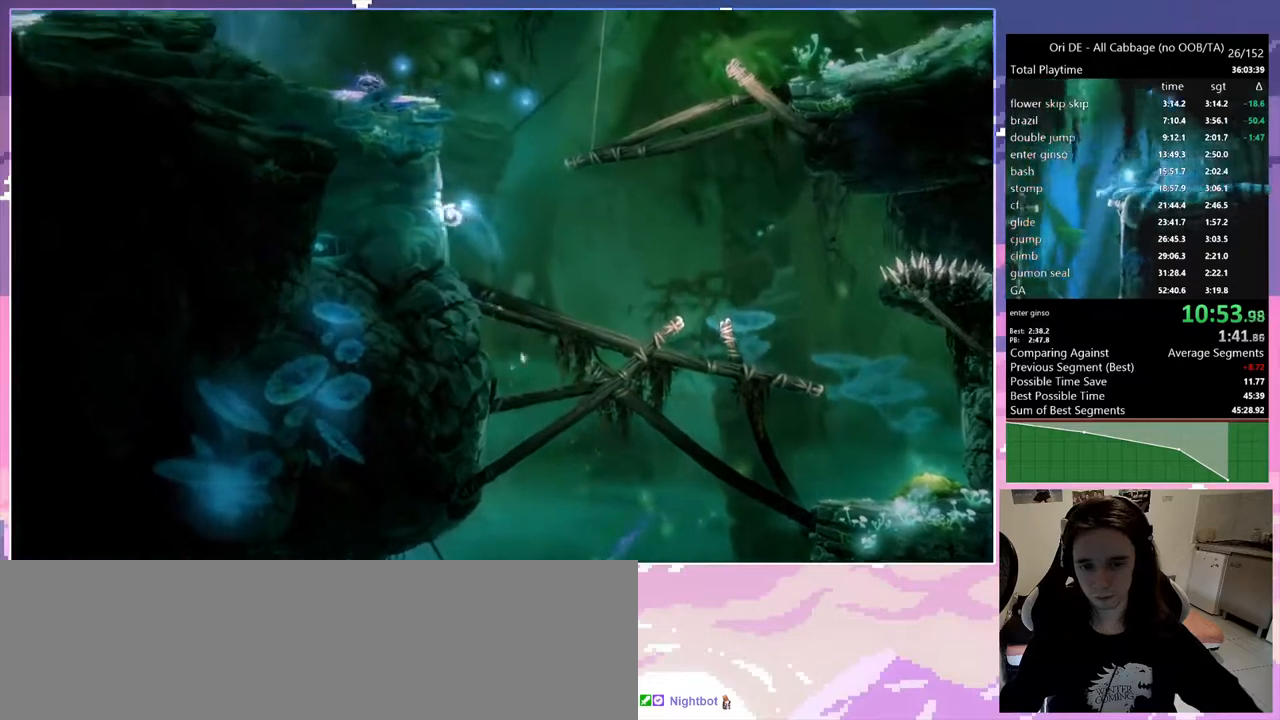
{"keys": ["d"], "events": [[50, "d", "down"], [50, "q", "up"], [50, "space", "down"], [183, "space", "up"], [233, "space", "down"], [383, "space", "up"]]}
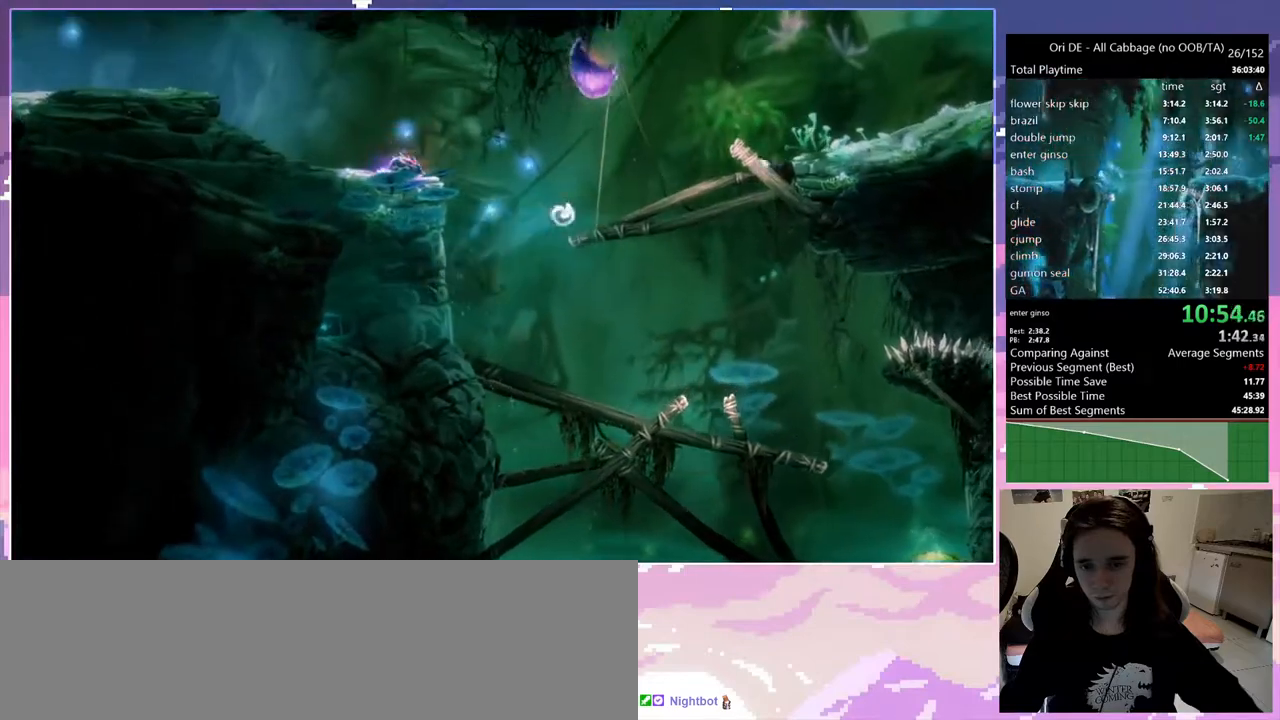
{"keys": ["space"], "events": [[200, "num7", "down"], [300, "d", "up"], [300, "num7", "up"], [350, "space", "down"]]}
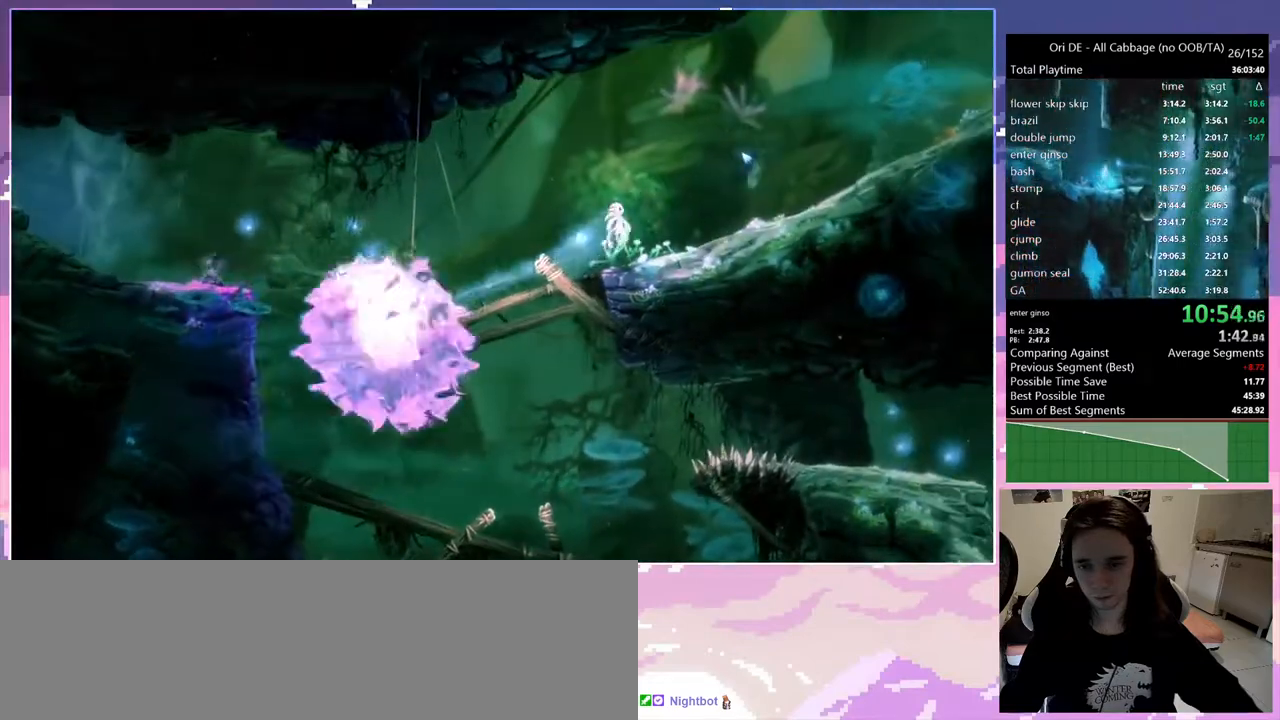
{"keys": [], "events": [[400, "space", "up"]]}
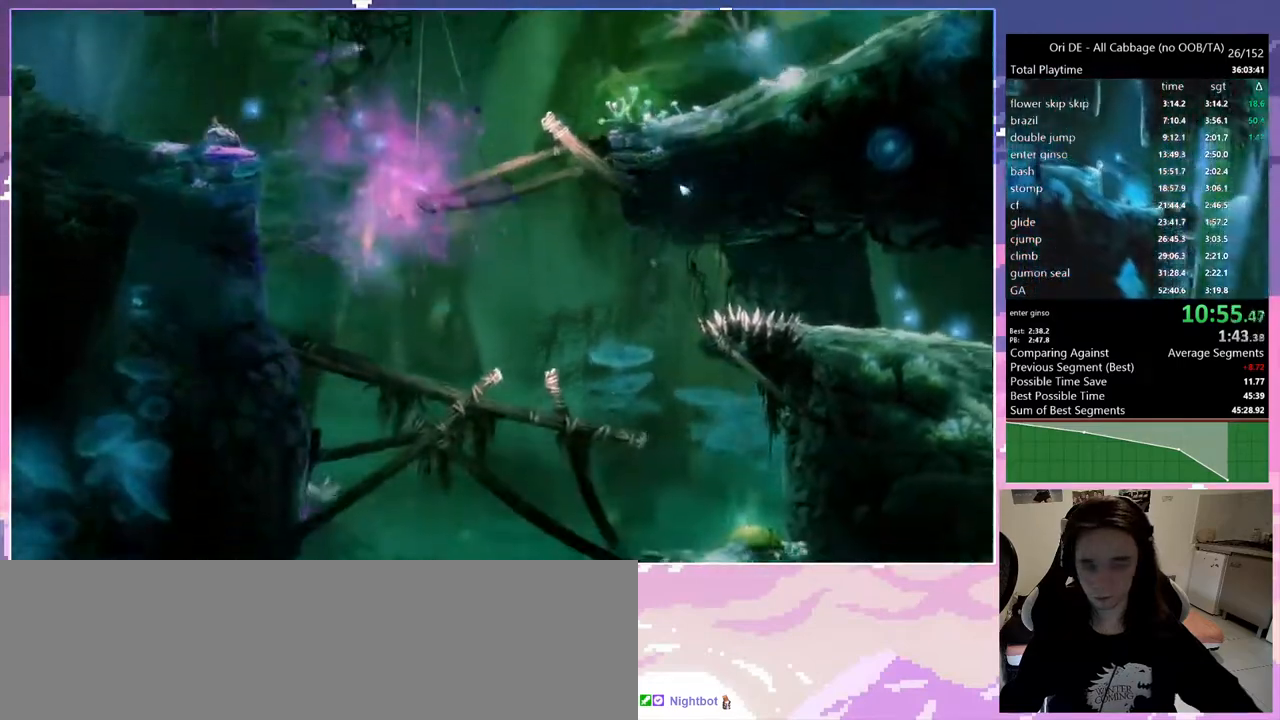
{"keys": [], "events": []}
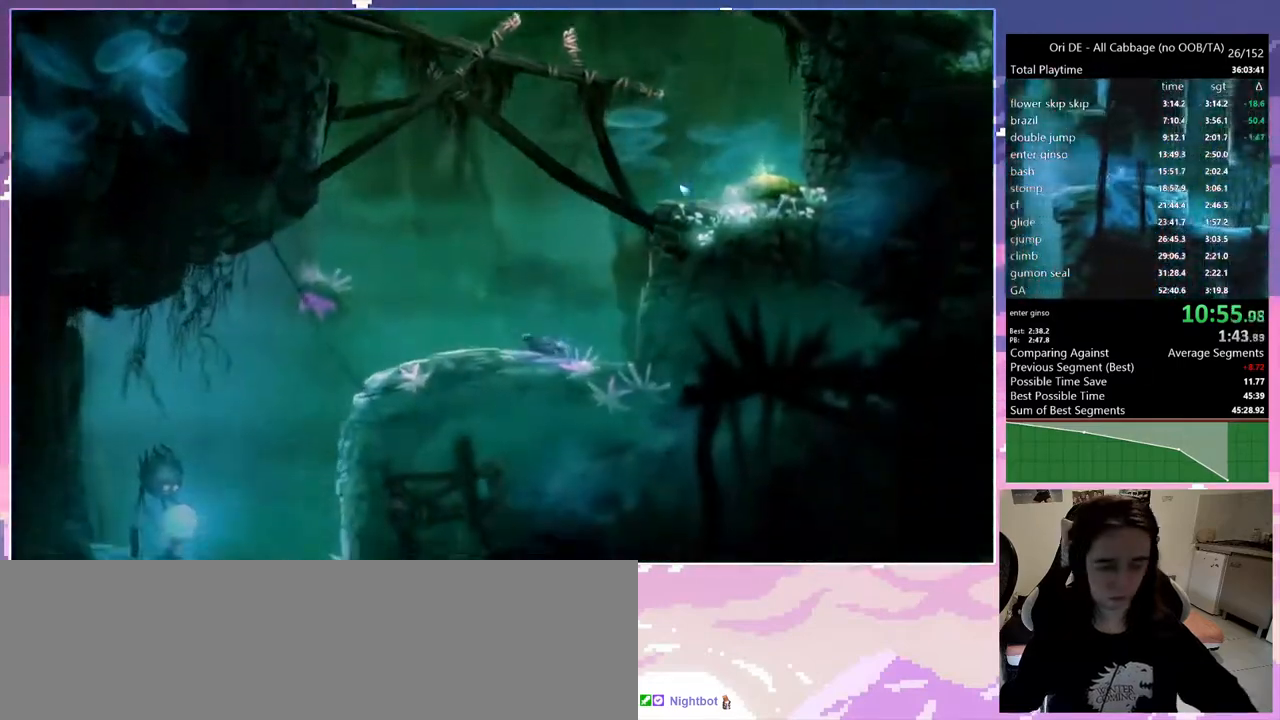
{"keys": [], "events": []}
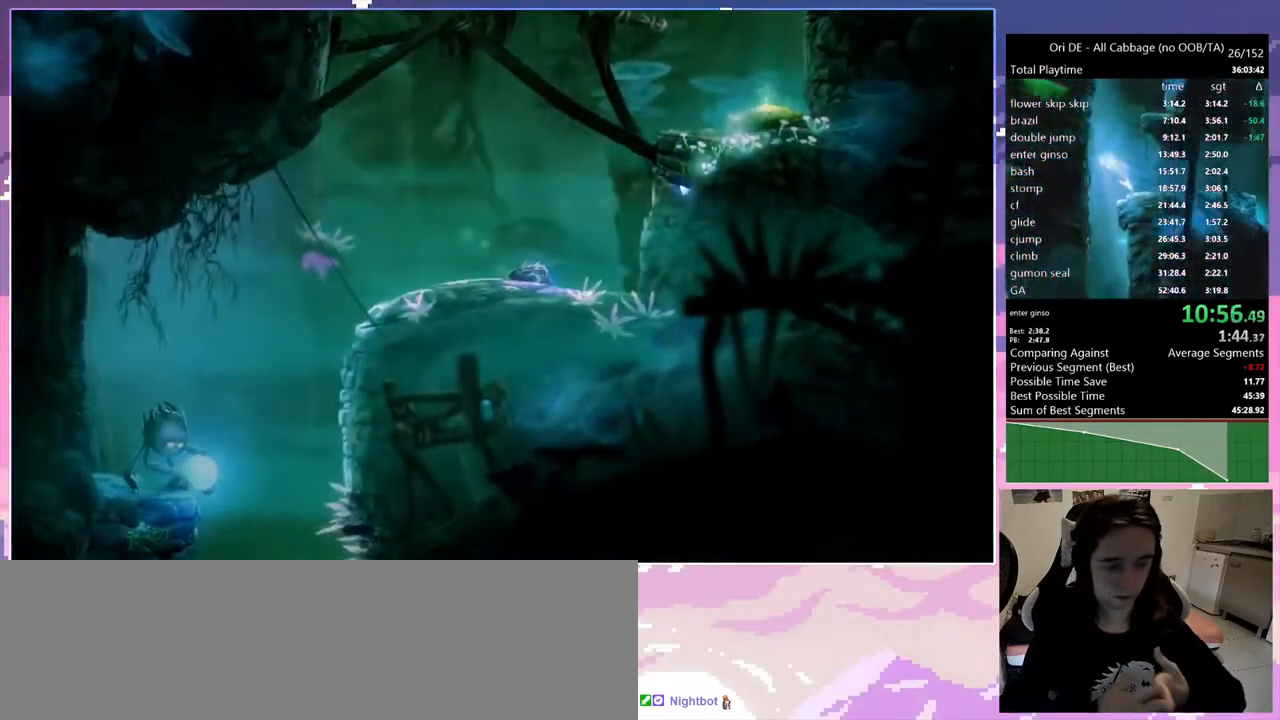
{"keys": [], "events": []}
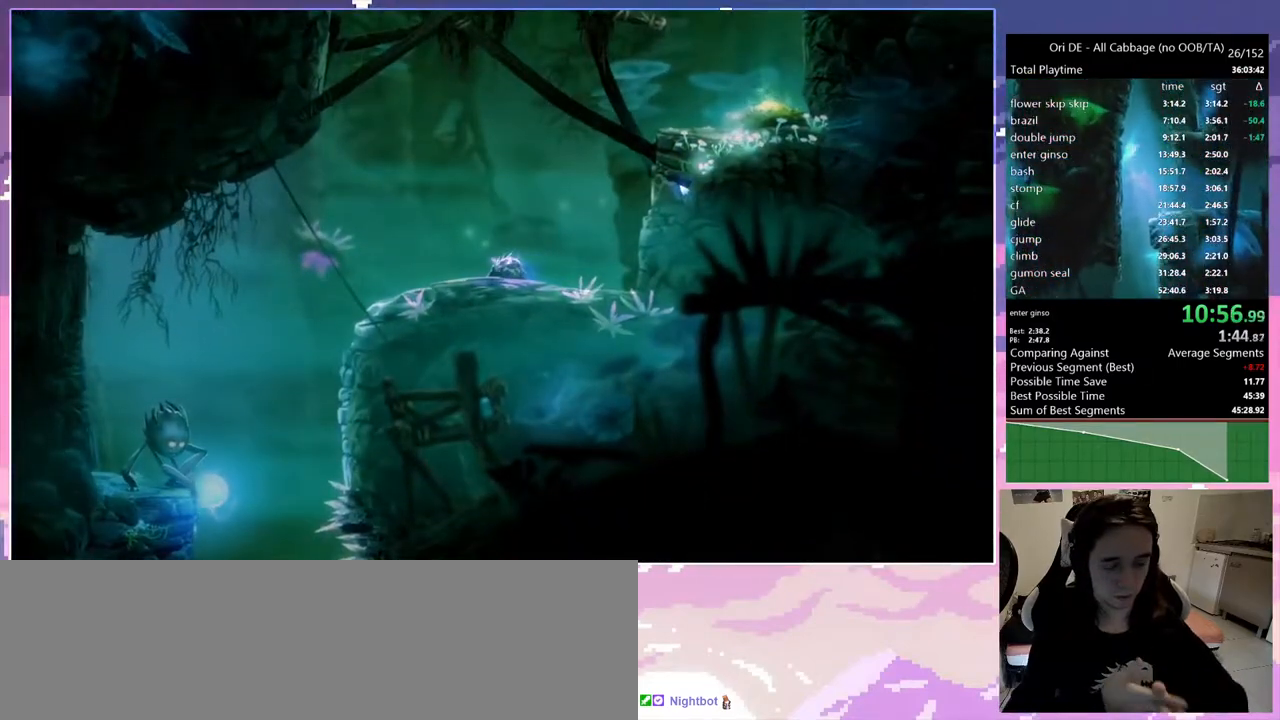
{"keys": [], "events": []}
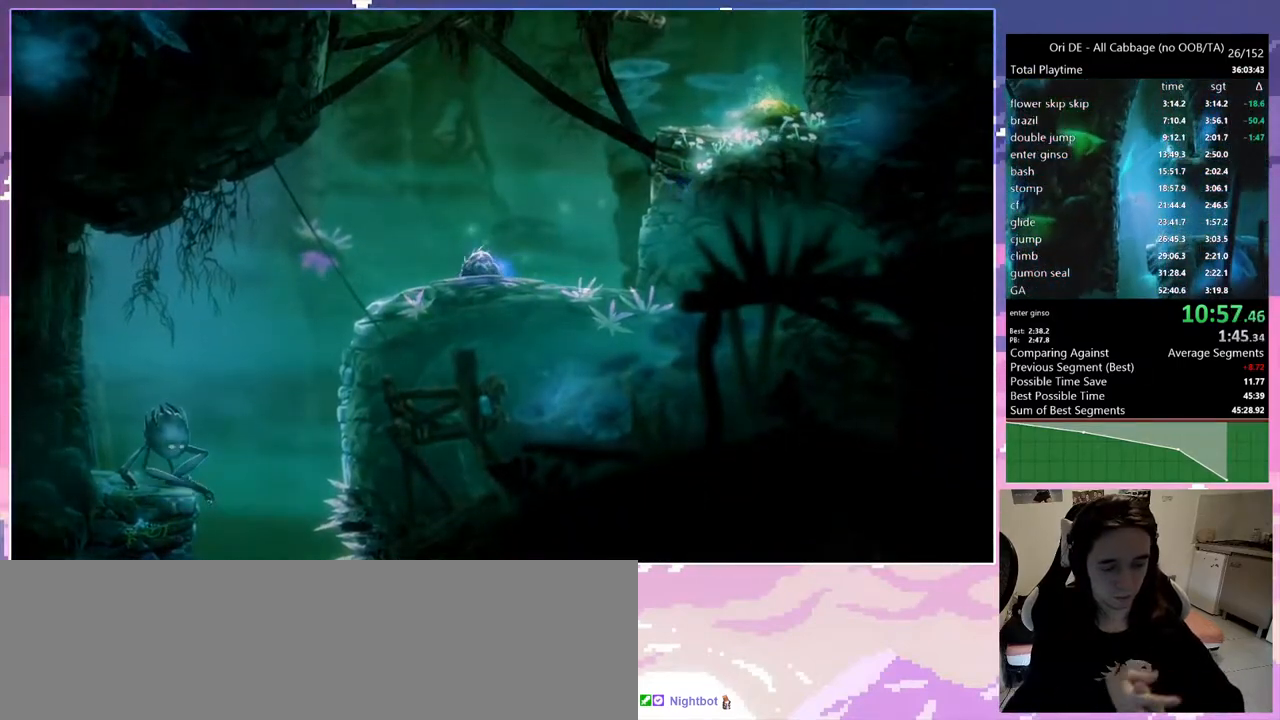
{"keys": [], "events": []}
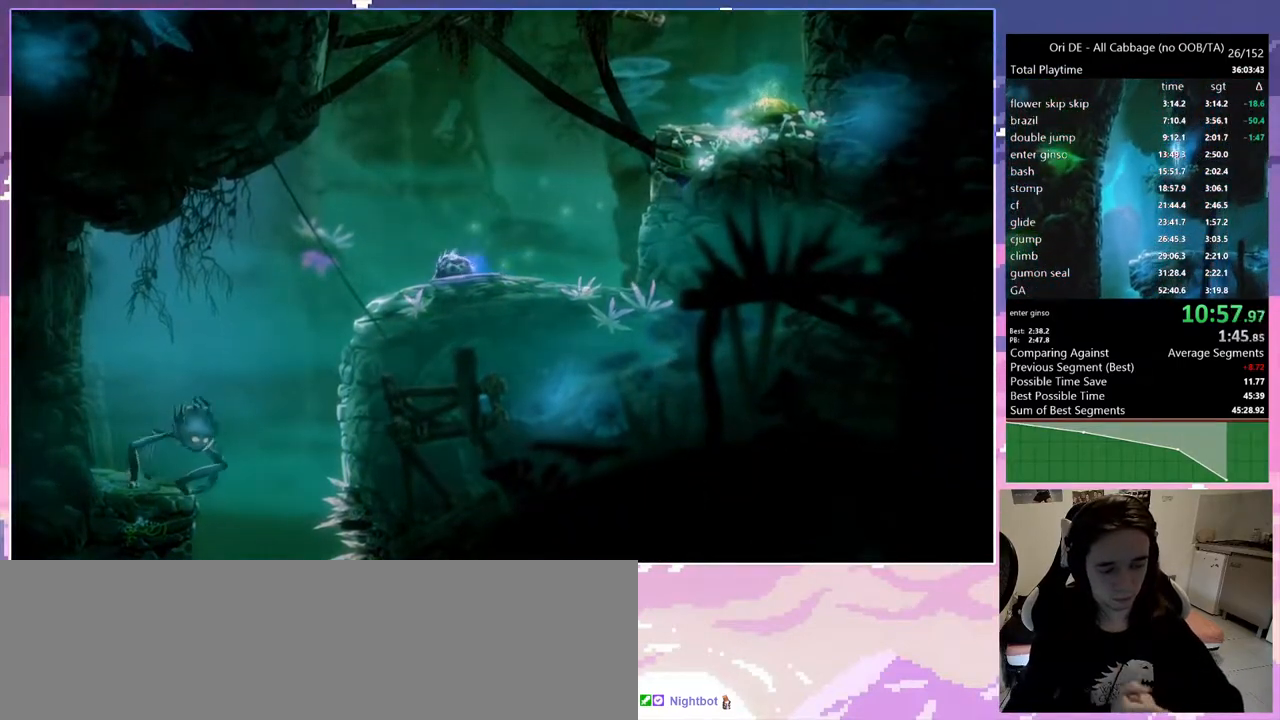
{"keys": [], "events": []}
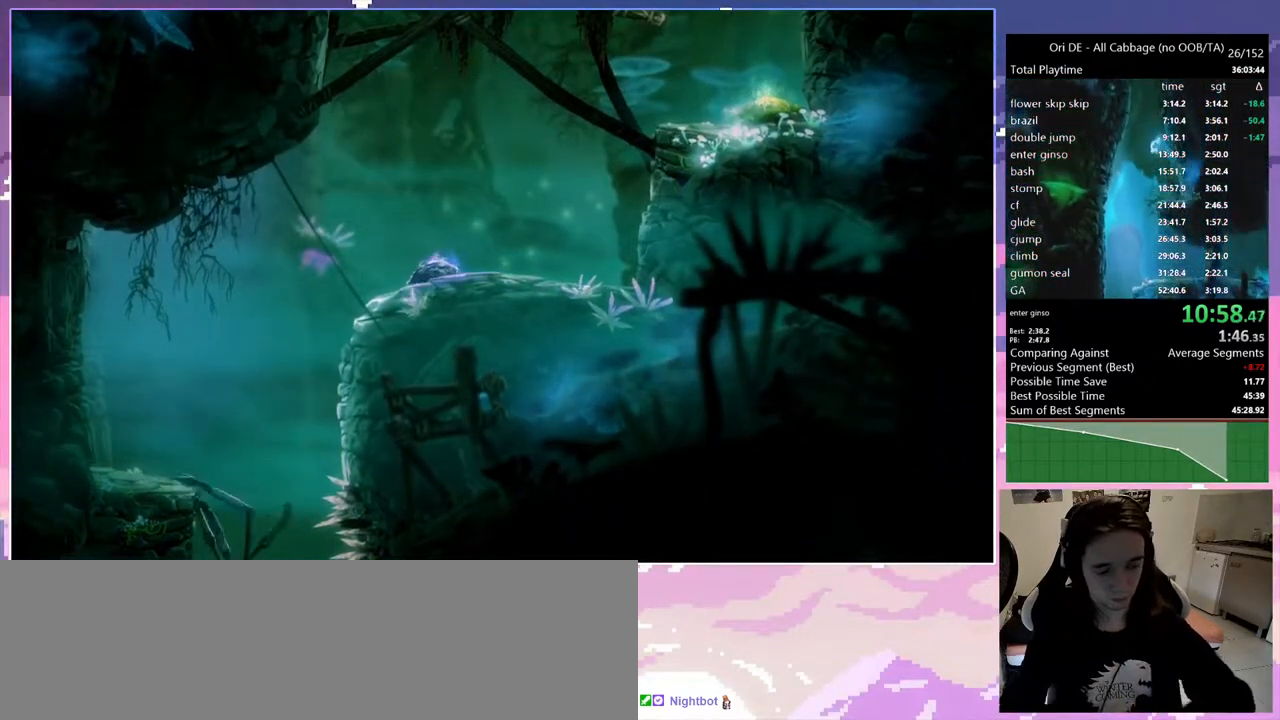
{"keys": [], "events": []}
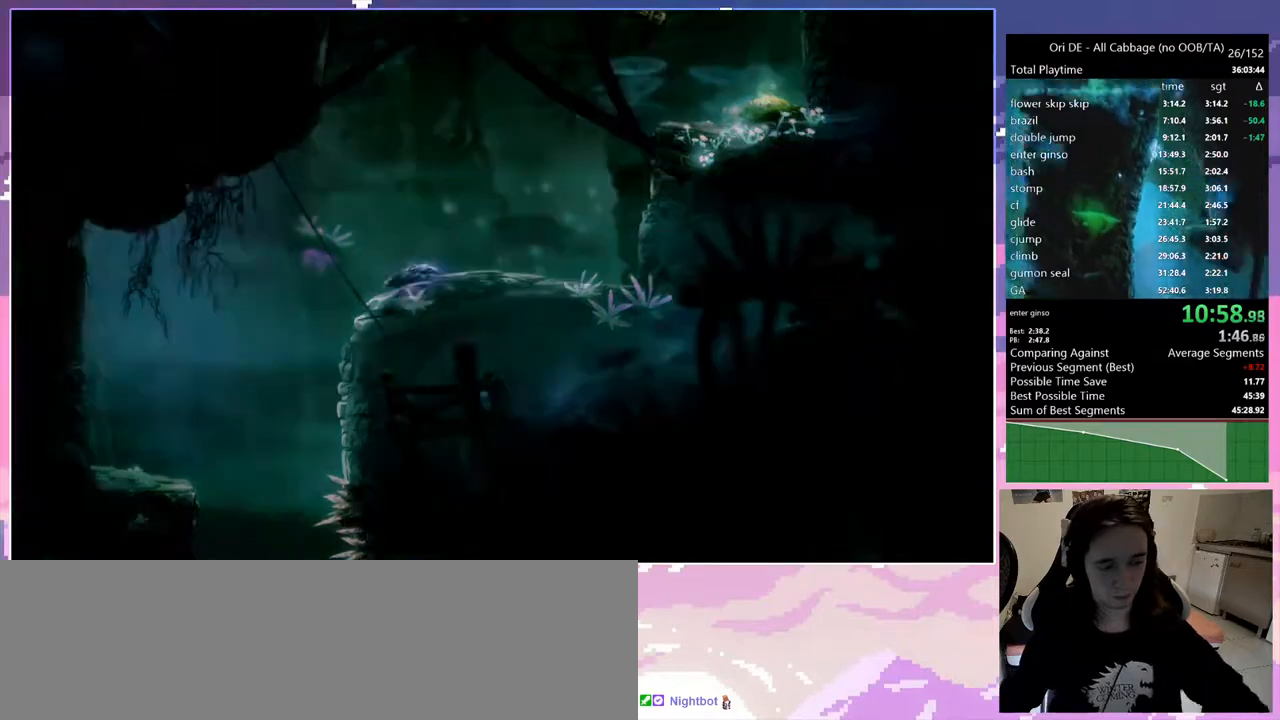
{"keys": ["d"], "events": [[383, "d", "down"]]}
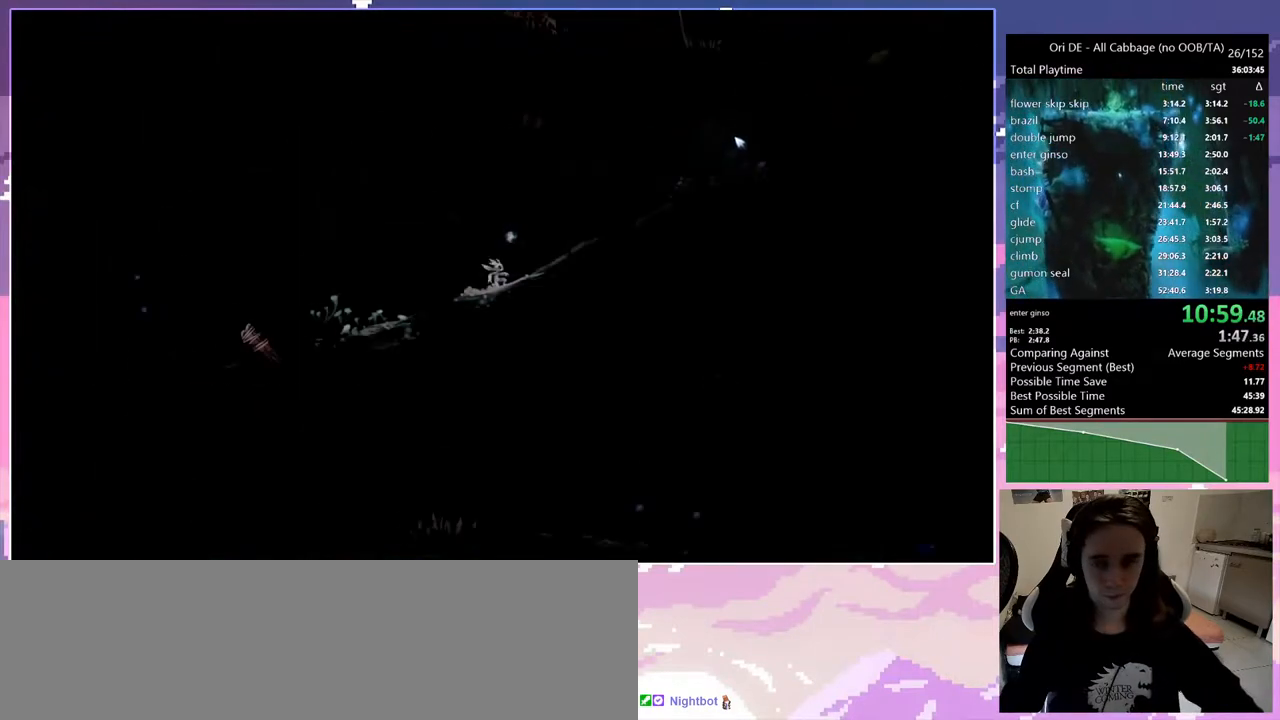
{"keys": ["d"], "events": []}
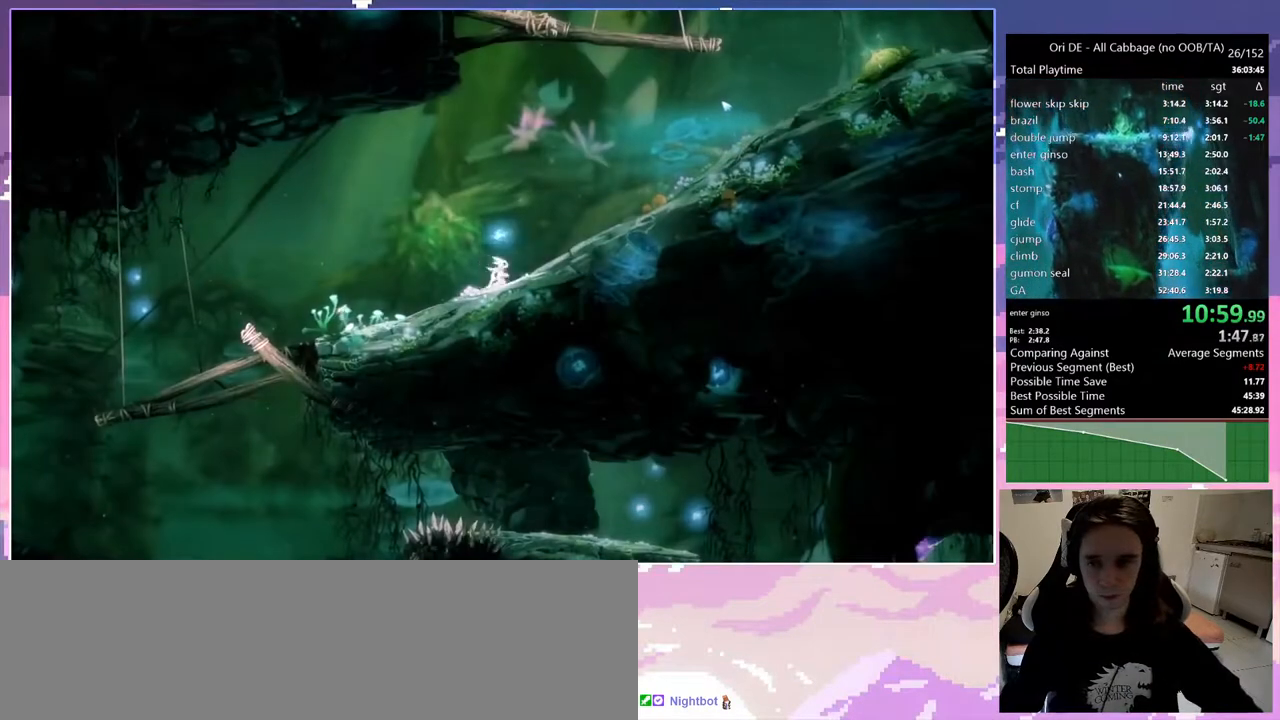
{"keys": ["d", "num7"], "events": [[50, "num7", "down"], [133, "num7", "up"], [433, "num7", "down"]]}
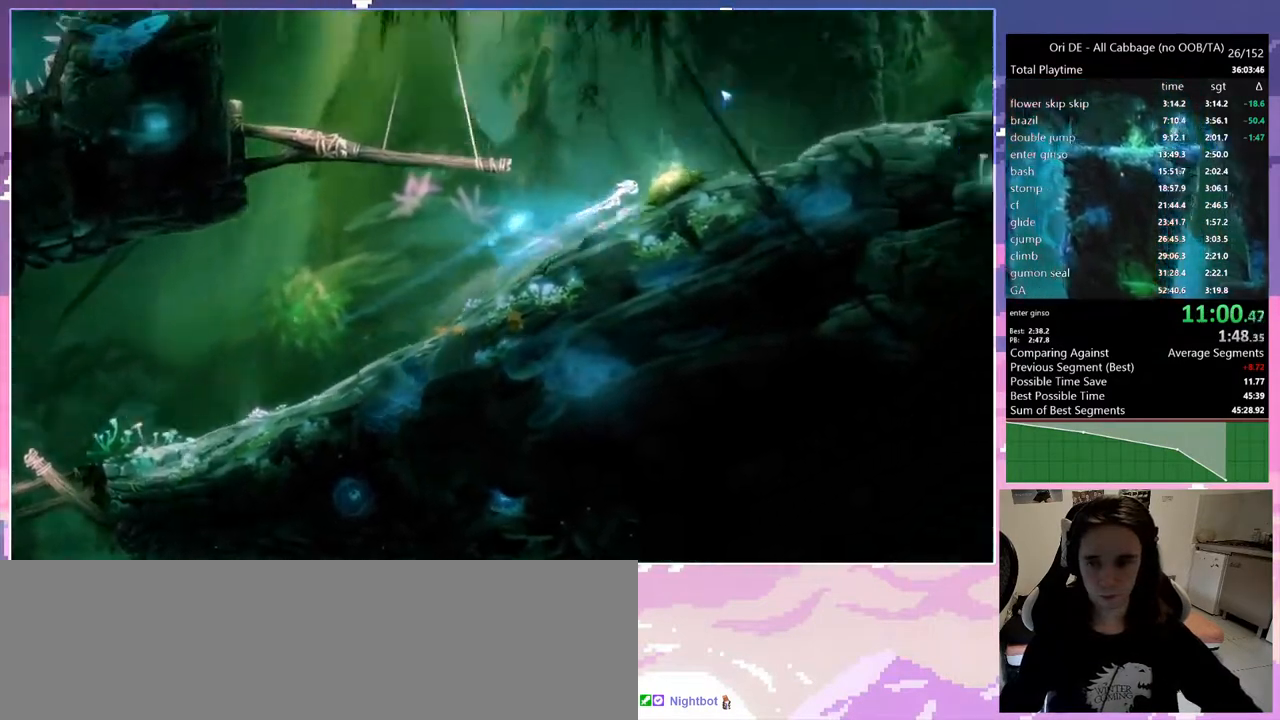
{"keys": ["d"], "events": [[33, "num7", "up"], [33, "space", "down"], [300, "space", "up"]]}
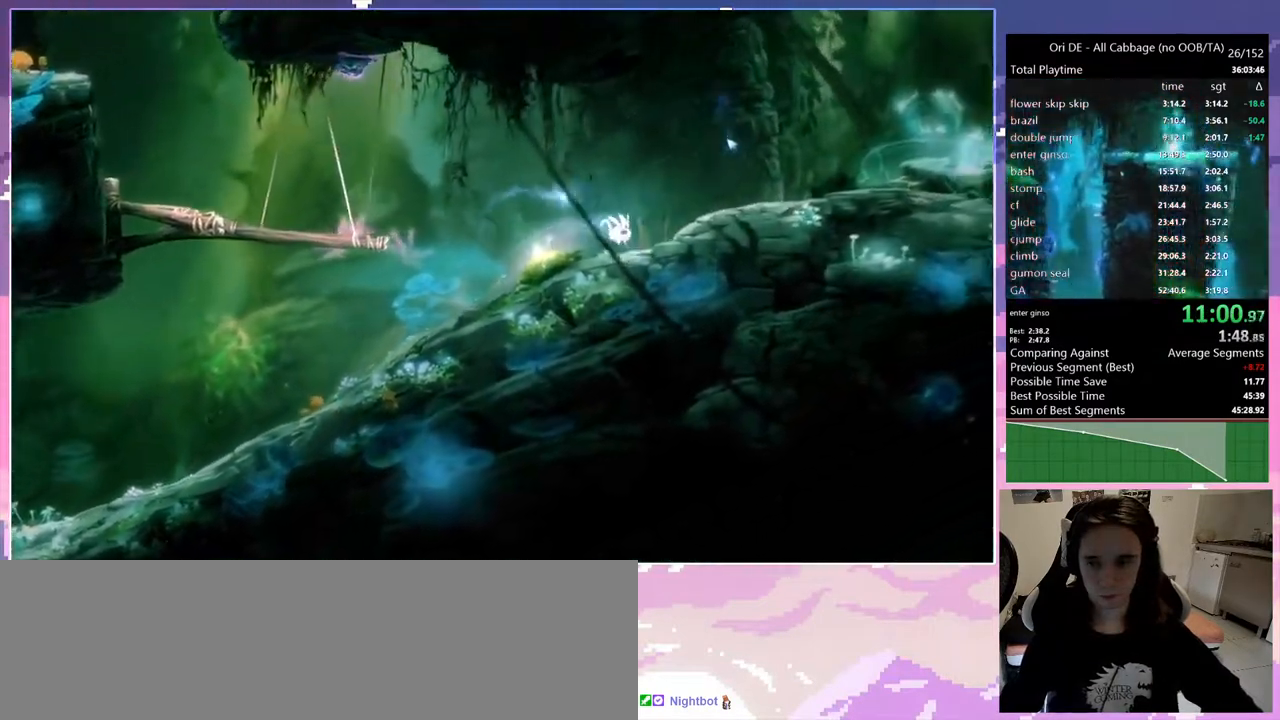
{"keys": ["d"], "events": [[33, "num7", "down"], [183, "num7", "up"], [317, "space", "down"], [400, "space", "up"]]}
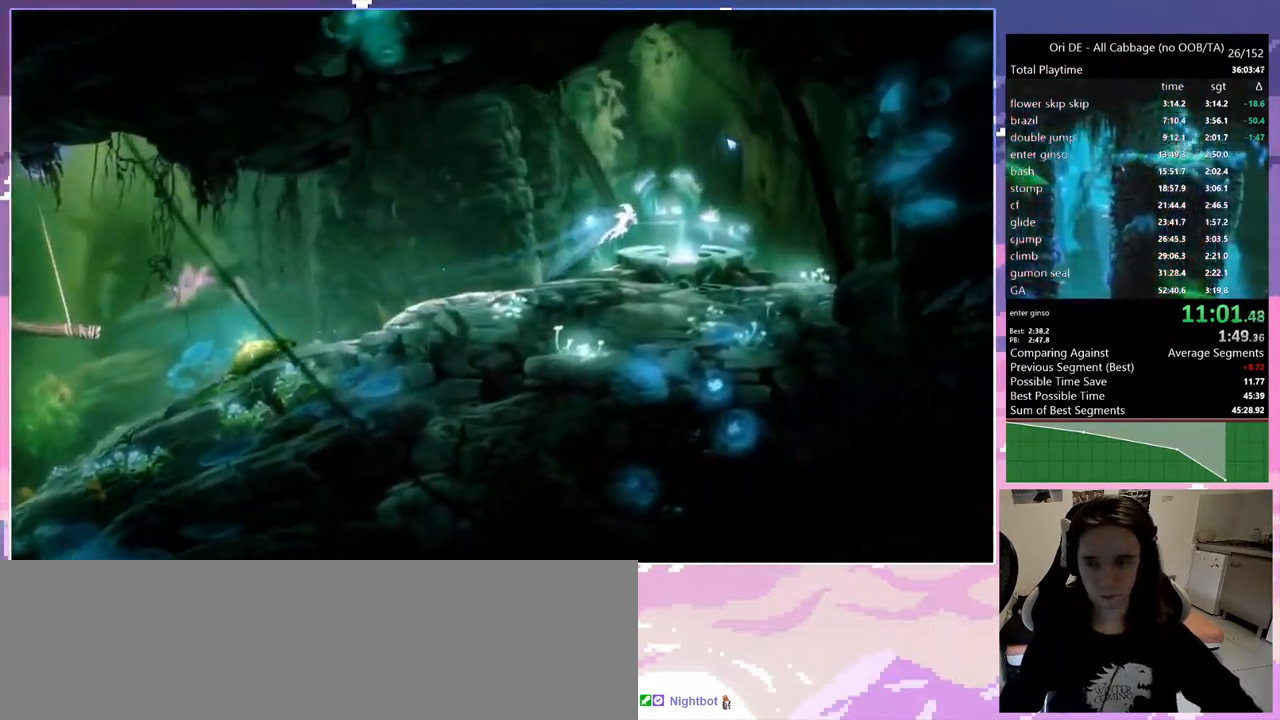
{"keys": ["q"], "events": [[50, "q", "down"], [100, "d", "up"], [317, "num7", "down"], [367, "shift", "down"], [417, "num7", "up"], [467, "shift", "up"]]}
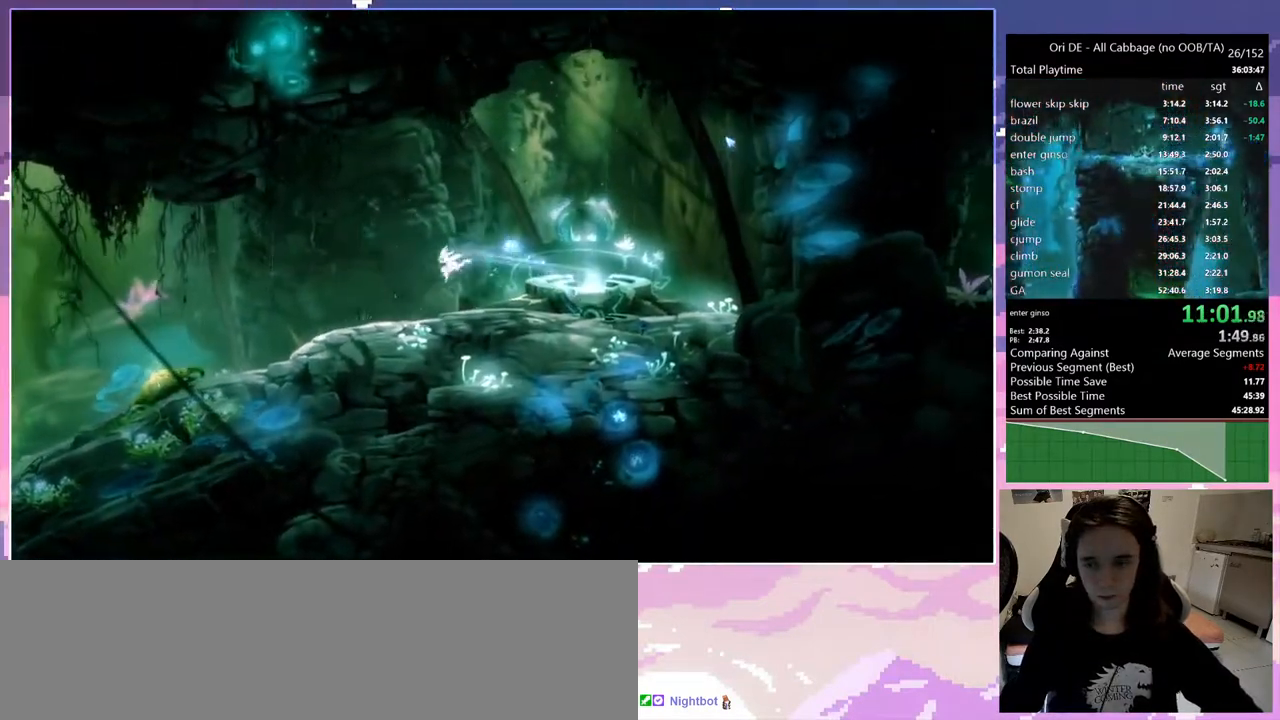
{"keys": ["space"], "events": [[350, "num7", "down"], [400, "q", "up"], [433, "num7", "up"], [433, "space", "down"]]}
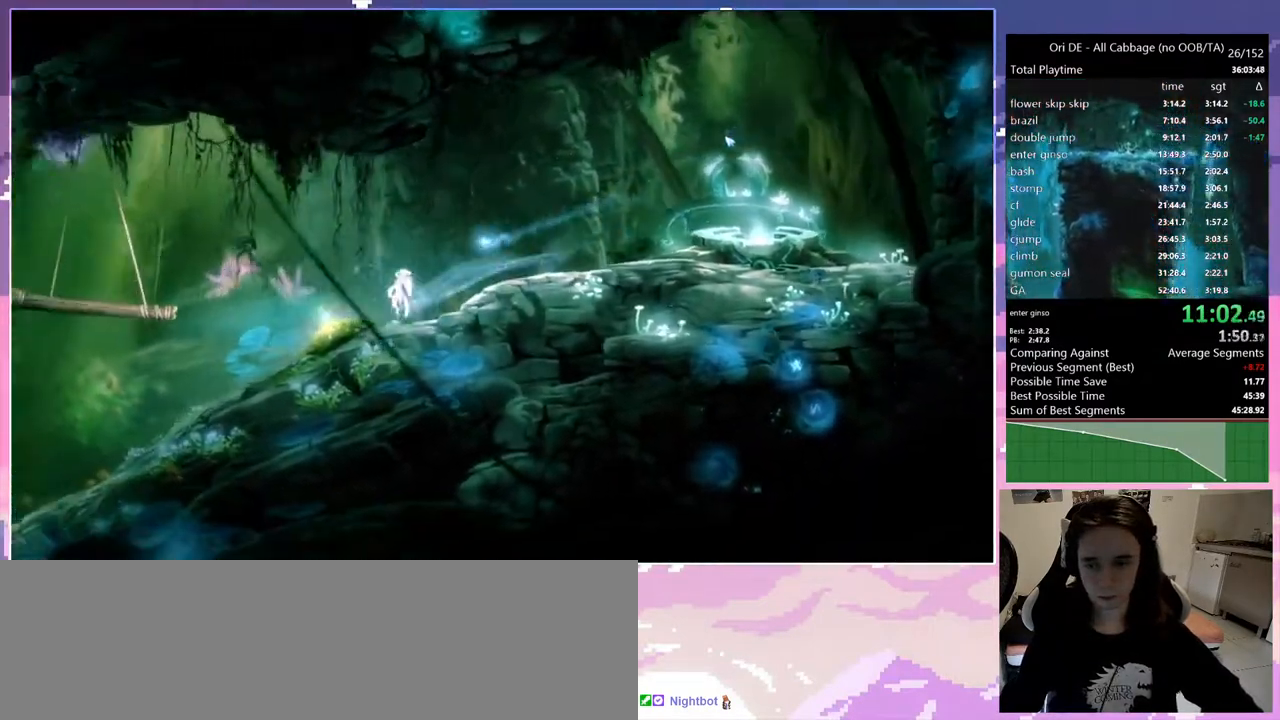
{"keys": [], "events": [[317, "space", "up"]]}
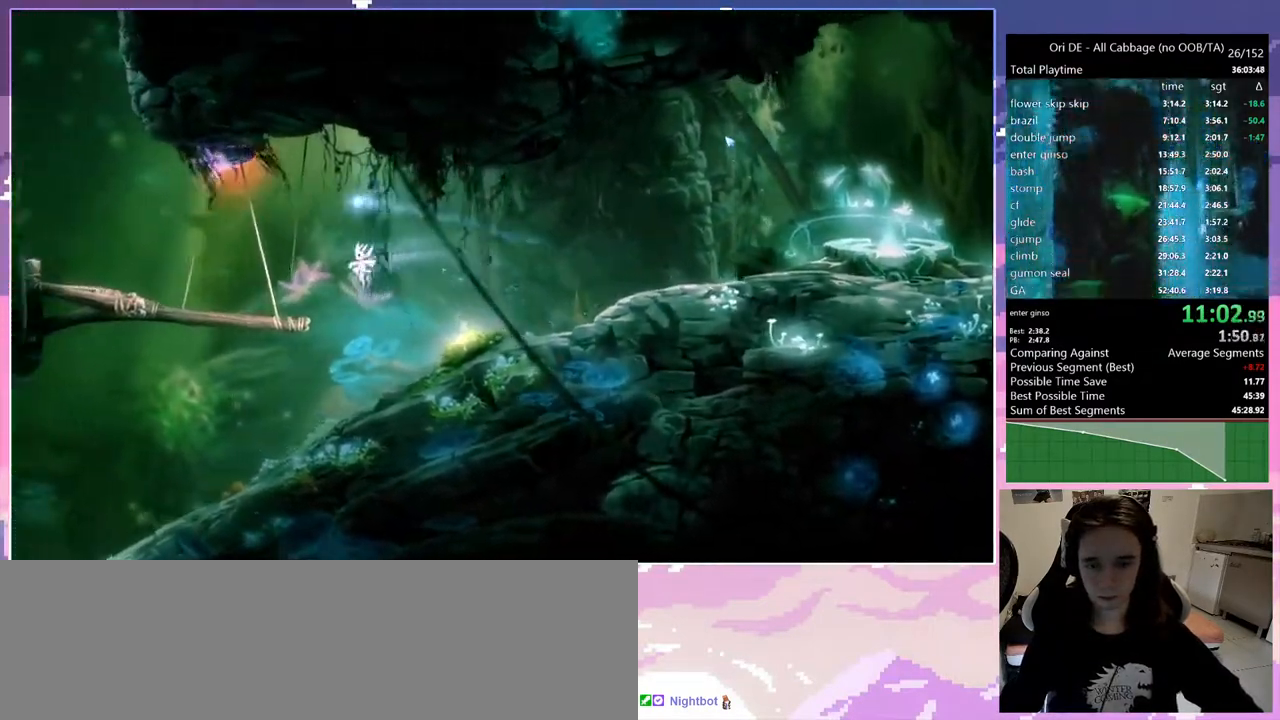
{"keys": ["space"], "events": [[233, "num7", "down"], [233, "q", "down"], [317, "num7", "up"], [317, "q", "up"], [367, "space", "down"]]}
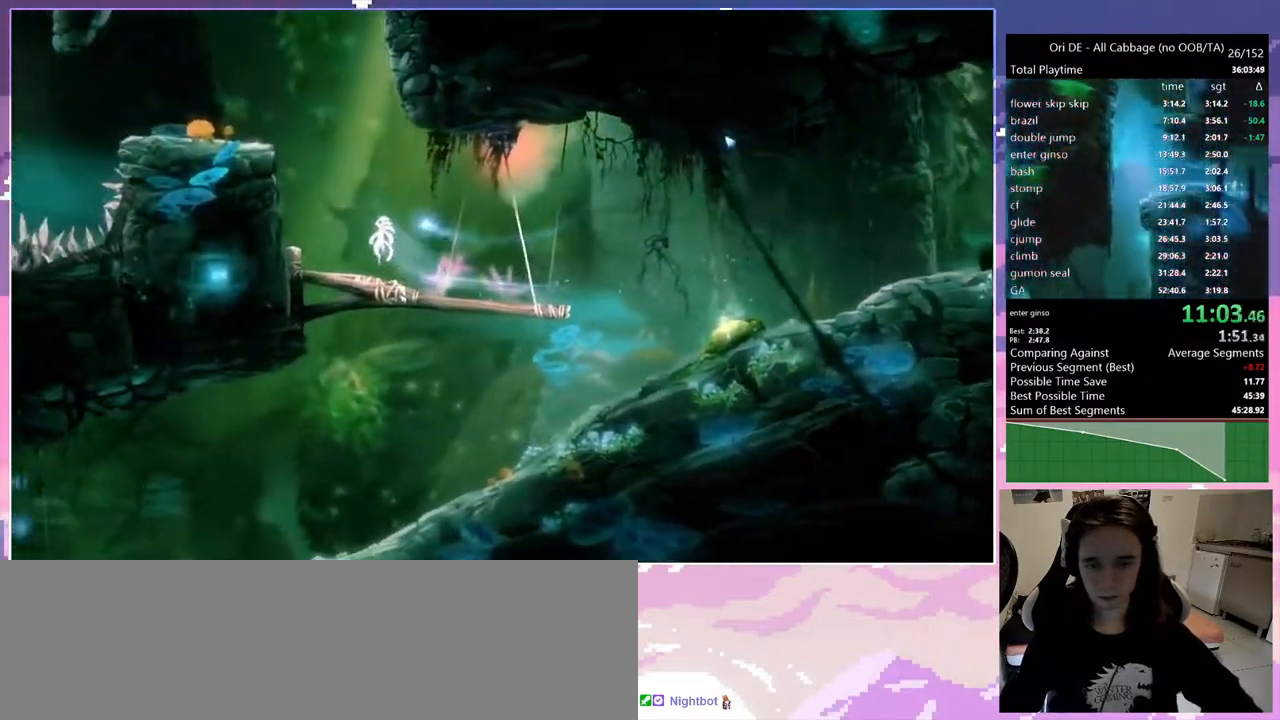
{"keys": [], "events": [[117, "space", "up"], [250, "space", "down"], [433, "space", "up"]]}
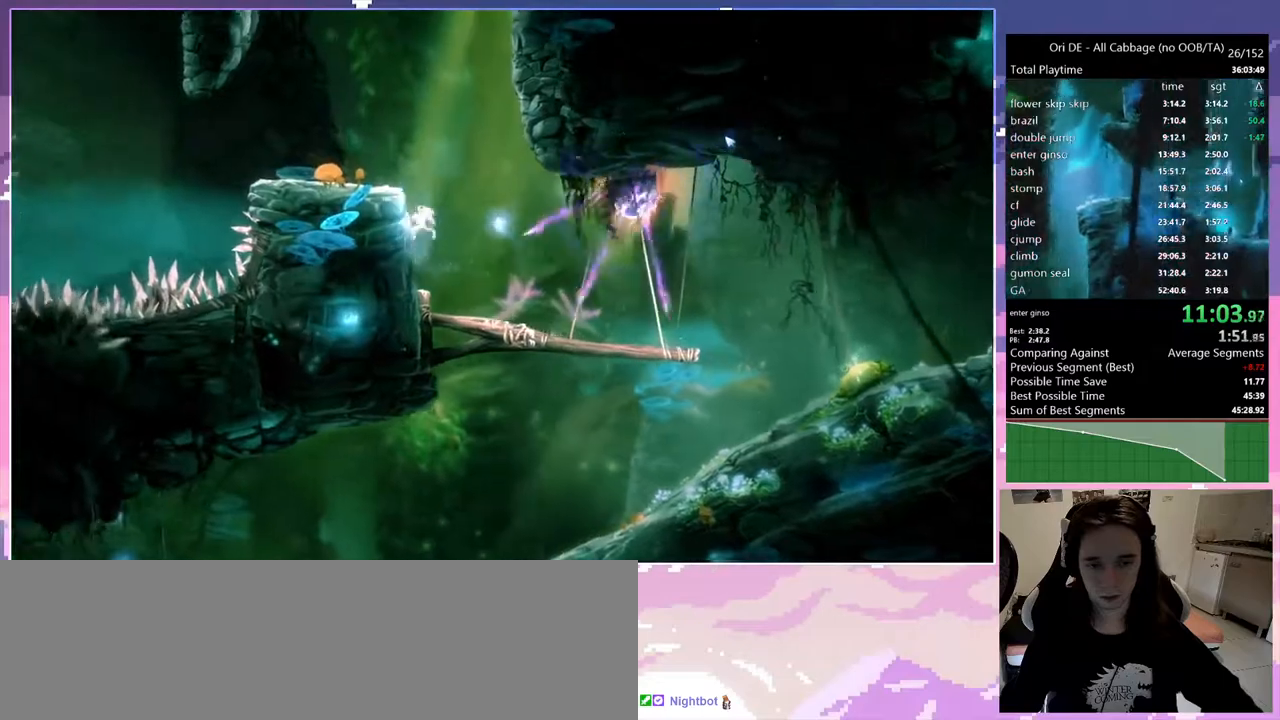
{"keys": ["space"], "events": [[67, "d", "down"], [67, "space", "down"], [317, "space", "up"], [400, "space", "down"], [500, "d", "up"]]}
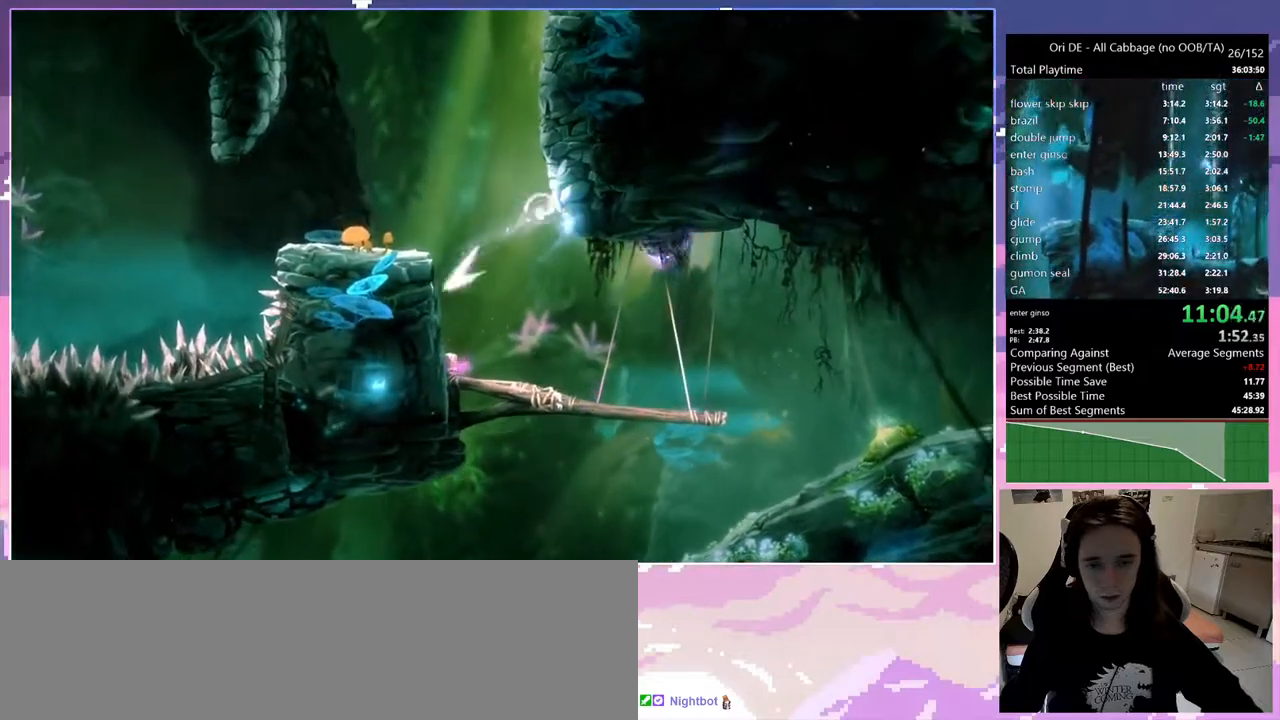
{"keys": ["d", "space"], "events": [[50, "space", "up"], [83, "space", "down"], [133, "d", "down"]]}
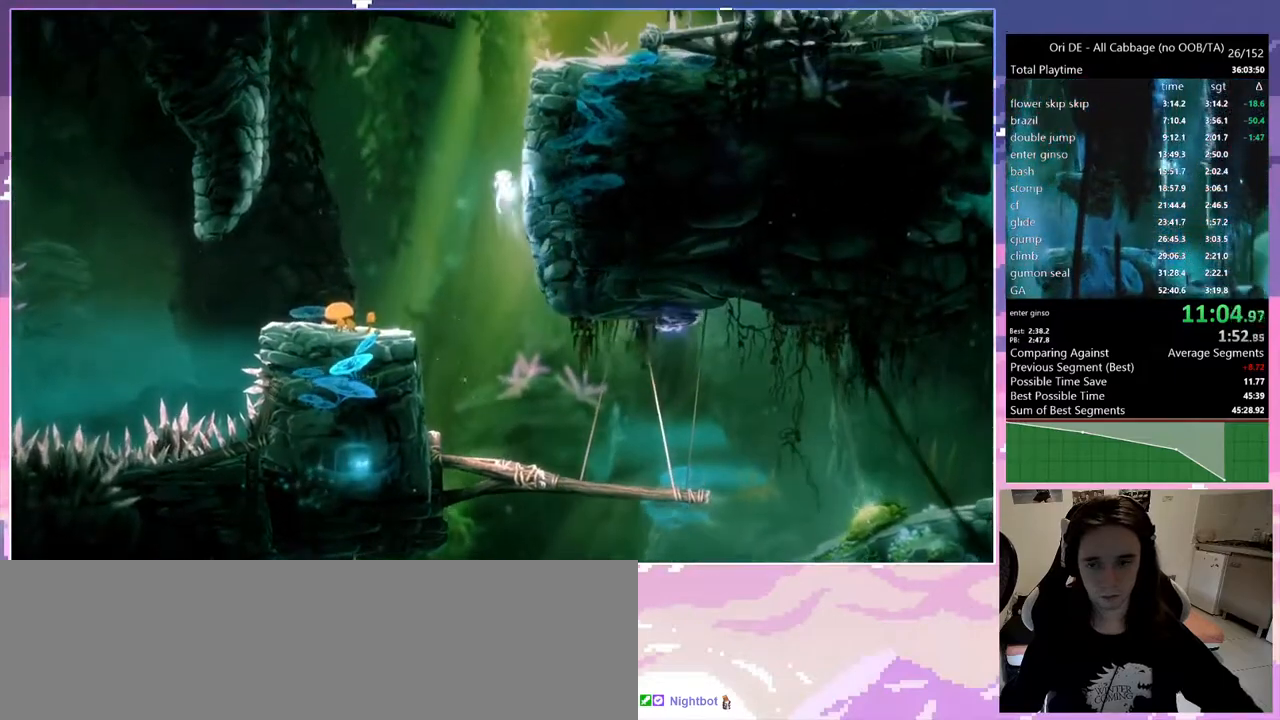
{"keys": ["d", "space"], "events": [[67, "space", "up"], [167, "space", "down"], [383, "space", "up"], [433, "space", "down"]]}
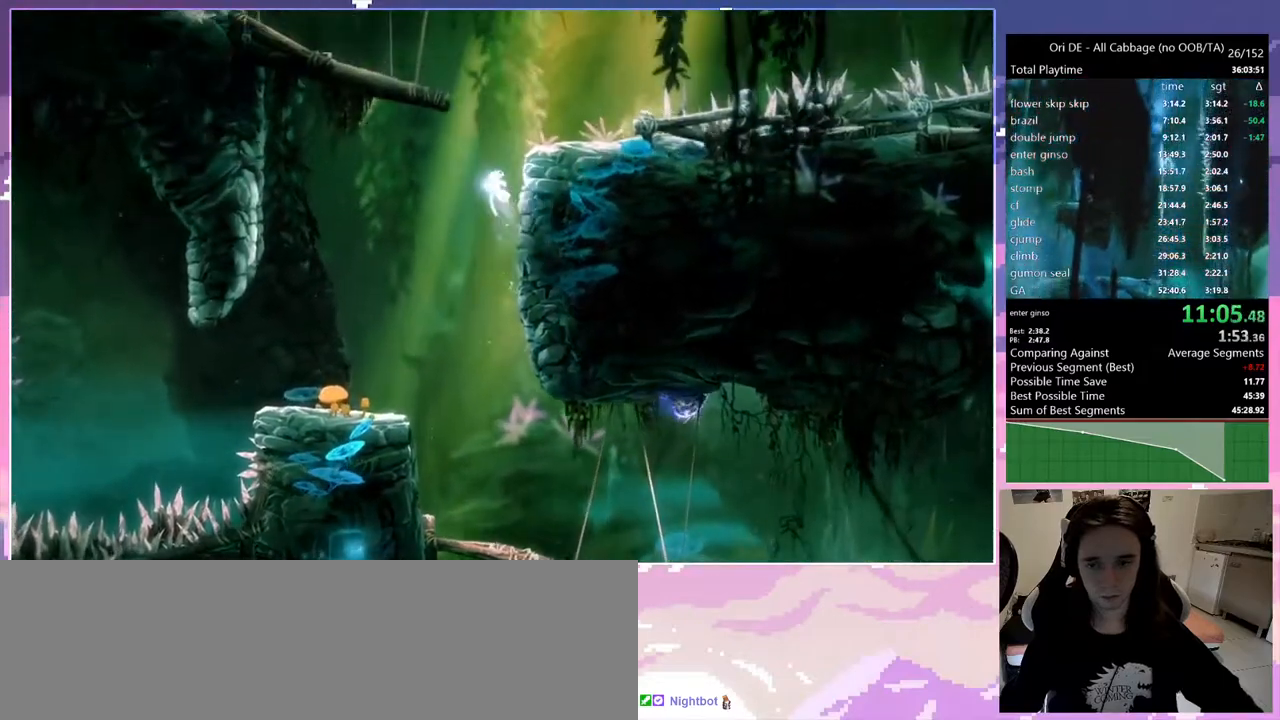
{"keys": ["space"], "events": [[183, "space", "up"], [350, "d", "up"], [350, "space", "down"]]}
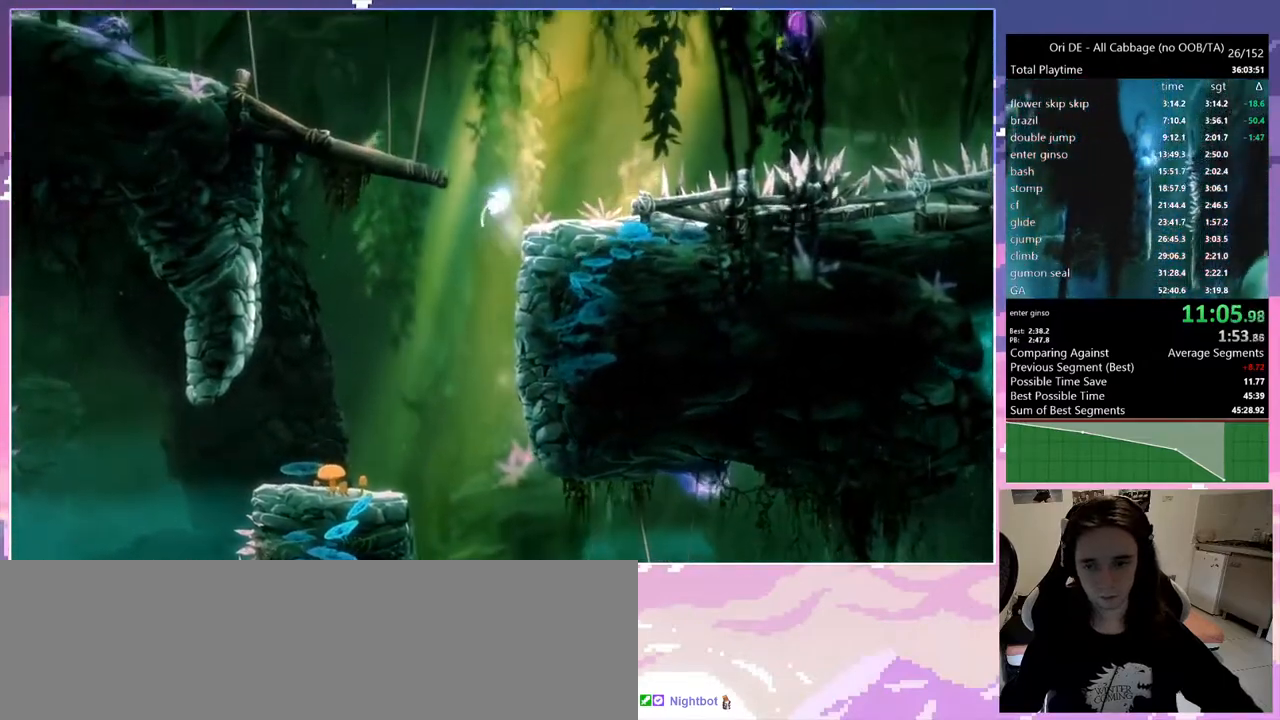
{"keys": ["q"], "events": [[83, "space", "up"], [133, "space", "down"], [333, "q", "down"], [383, "space", "up"]]}